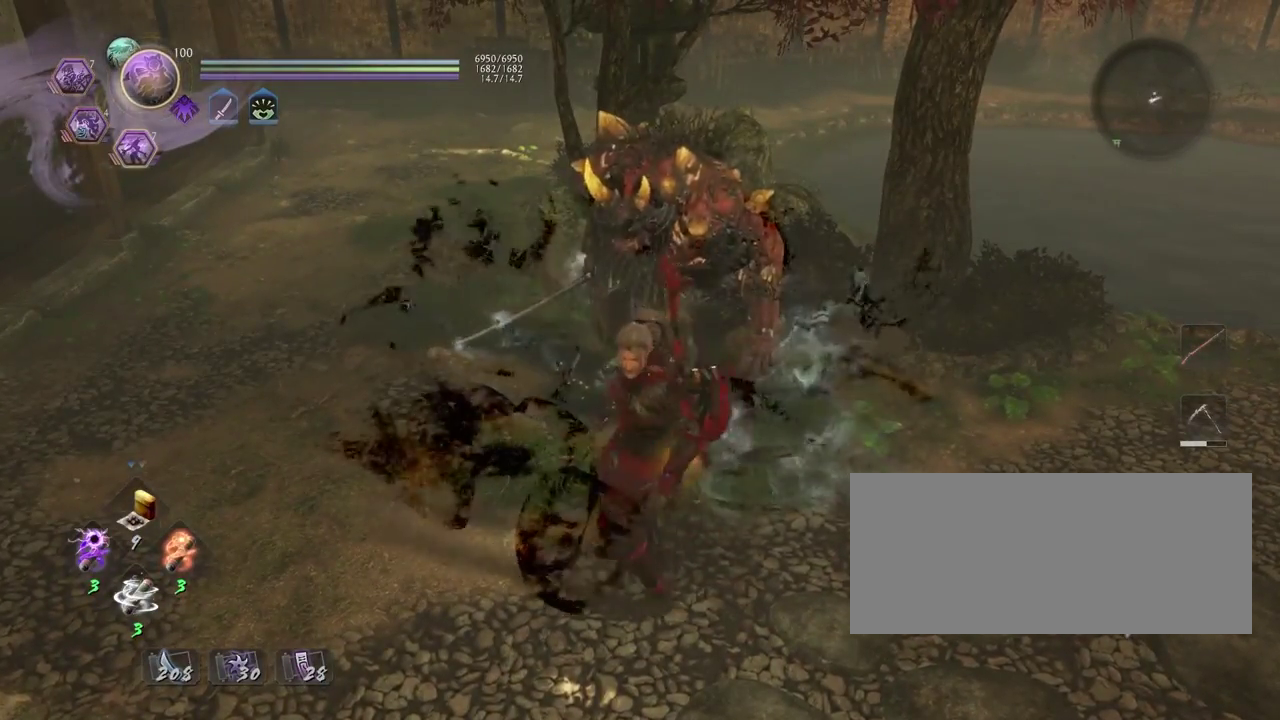
Gameplay with a controller (PlayStation layout); each line is a JSON object with the inputs held at the frame after it (dt_ms = milliseconds from this image to that frame). "events" lists button and stick changes between this image and that frame as [ms after this image, input, new state], when the widget could be followed in between. This document gives stick clicks only as held states, not as events. Not read: R1.
{"dt_ms": 600, "buttons": ["CROSS"], "left_stick": "left", "right_stick": "center", "events": [[217, "CROSS", "up"], [217, "L1", "down"], [333, "CROSS", "down"], [383, "L1", "up"], [517, "left_stick", "up-right"], [583, "left_stick", "left"]]}
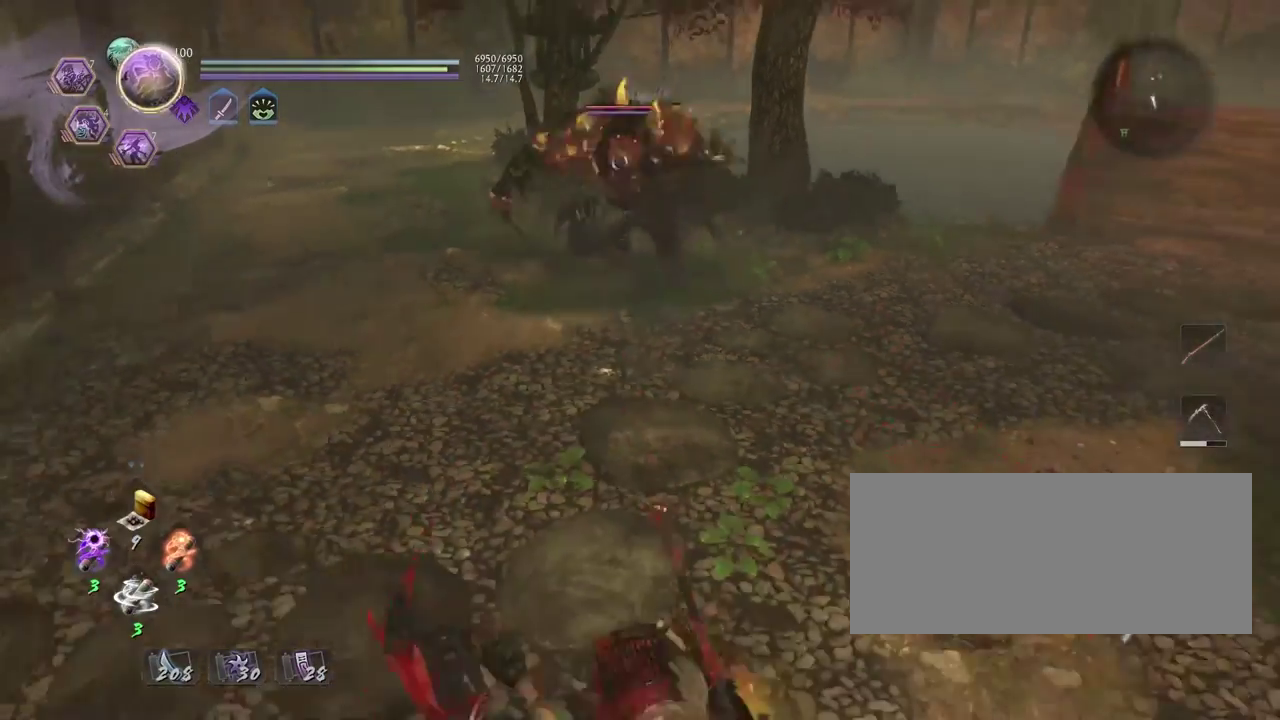
{"dt_ms": 400, "buttons": [], "left_stick": "right", "right_stick": "center", "events": [[100, "left_stick", "down-right"], [183, "left_stick", "up"], [267, "left_stick", "down-left"], [317, "CROSS", "up"], [350, "left_stick", "right"]]}
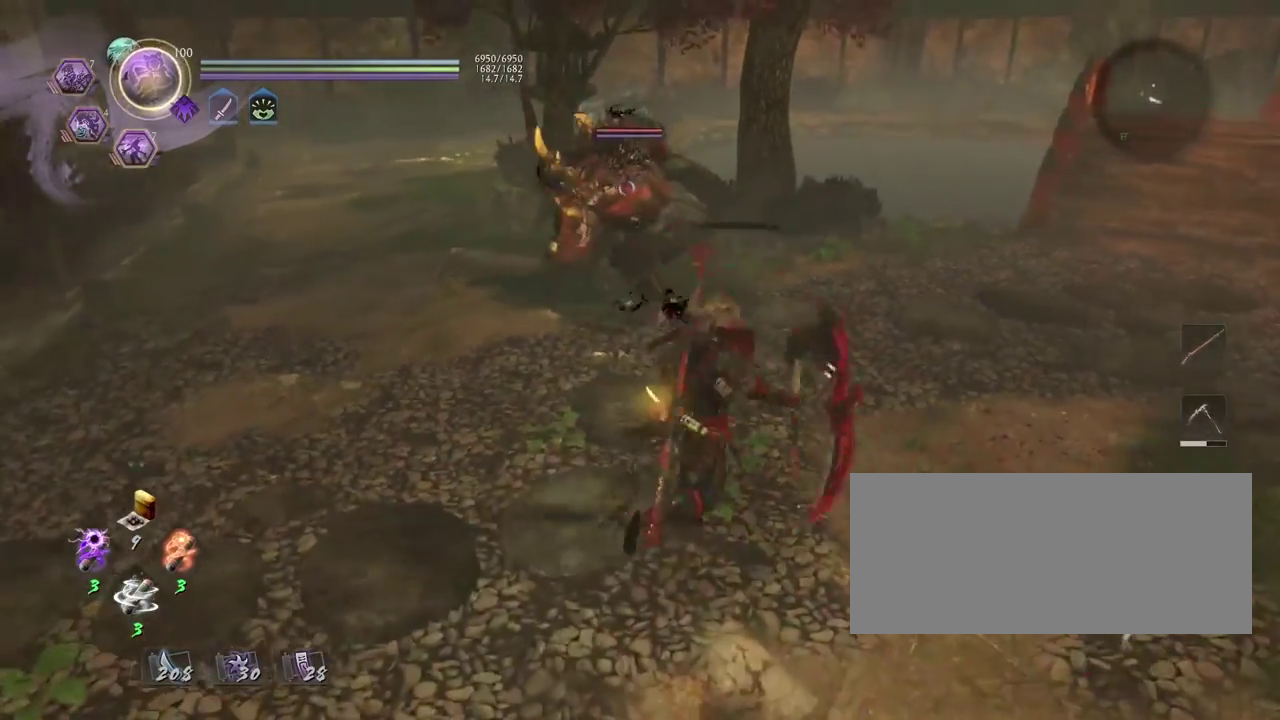
{"dt_ms": 400, "buttons": ["CROSS"], "left_stick": "down-left", "right_stick": "center", "events": [[17, "L1", "down"], [83, "CROSS", "down"], [83, "left_stick", "up-left"], [183, "left_stick", "down"], [200, "L1", "up"], [233, "left_stick", "down-left"]]}
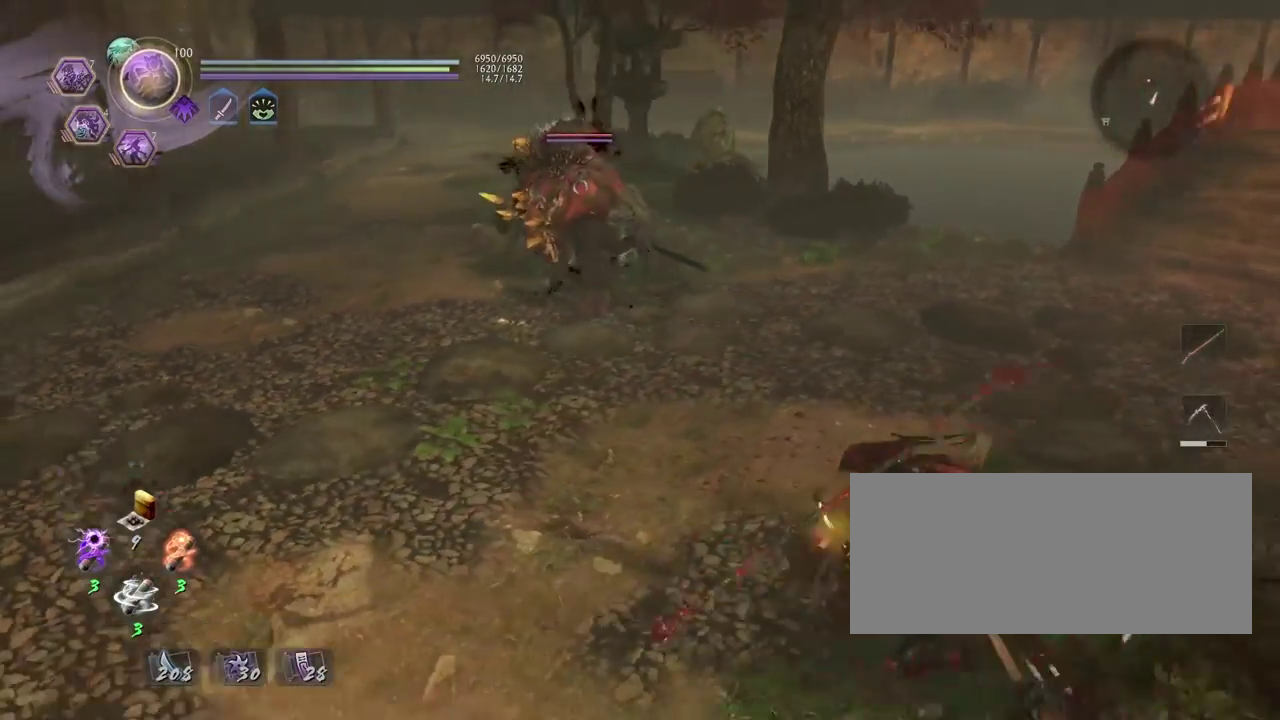
{"dt_ms": 600, "buttons": [], "left_stick": "down", "right_stick": "center", "events": [[100, "CROSS", "up"], [183, "left_stick", "left"], [283, "left_stick", "up-right"], [350, "left_stick", "down"]]}
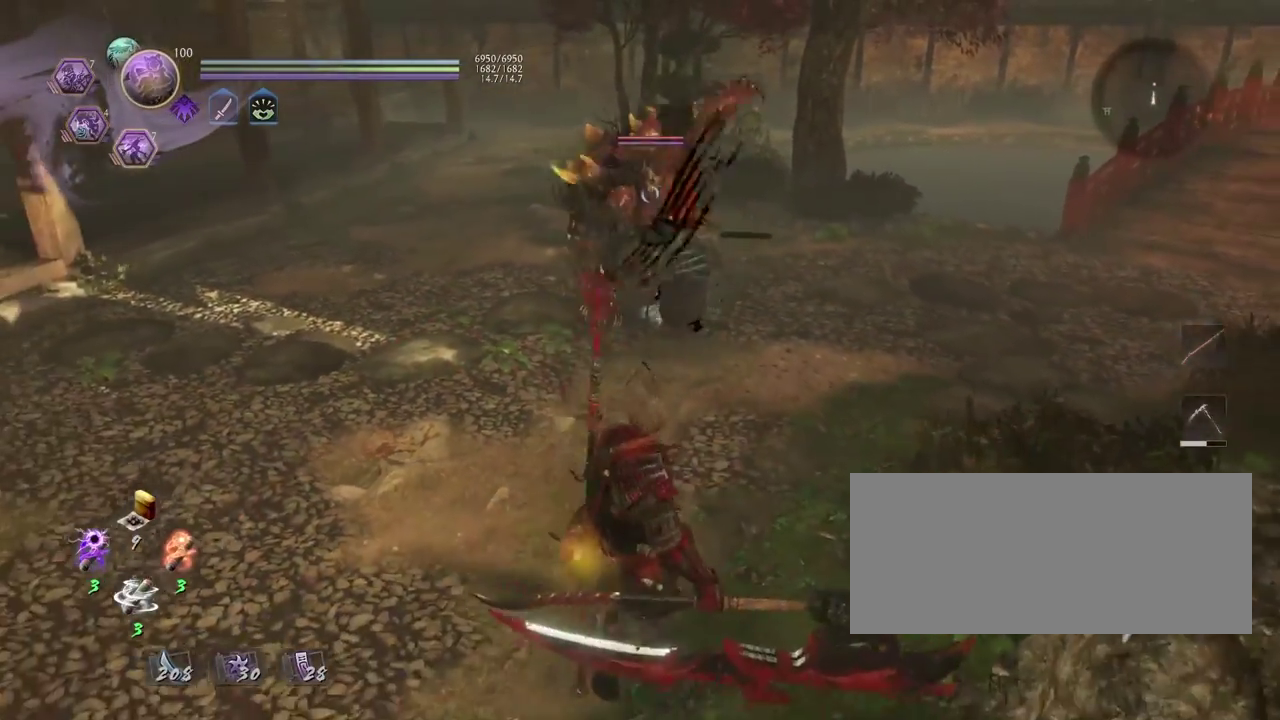
{"dt_ms": 300, "buttons": ["TRIANGLE"], "left_stick": "down-left", "right_stick": "center", "events": [[67, "left_stick", "down-left"], [300, "TRIANGLE", "down"]]}
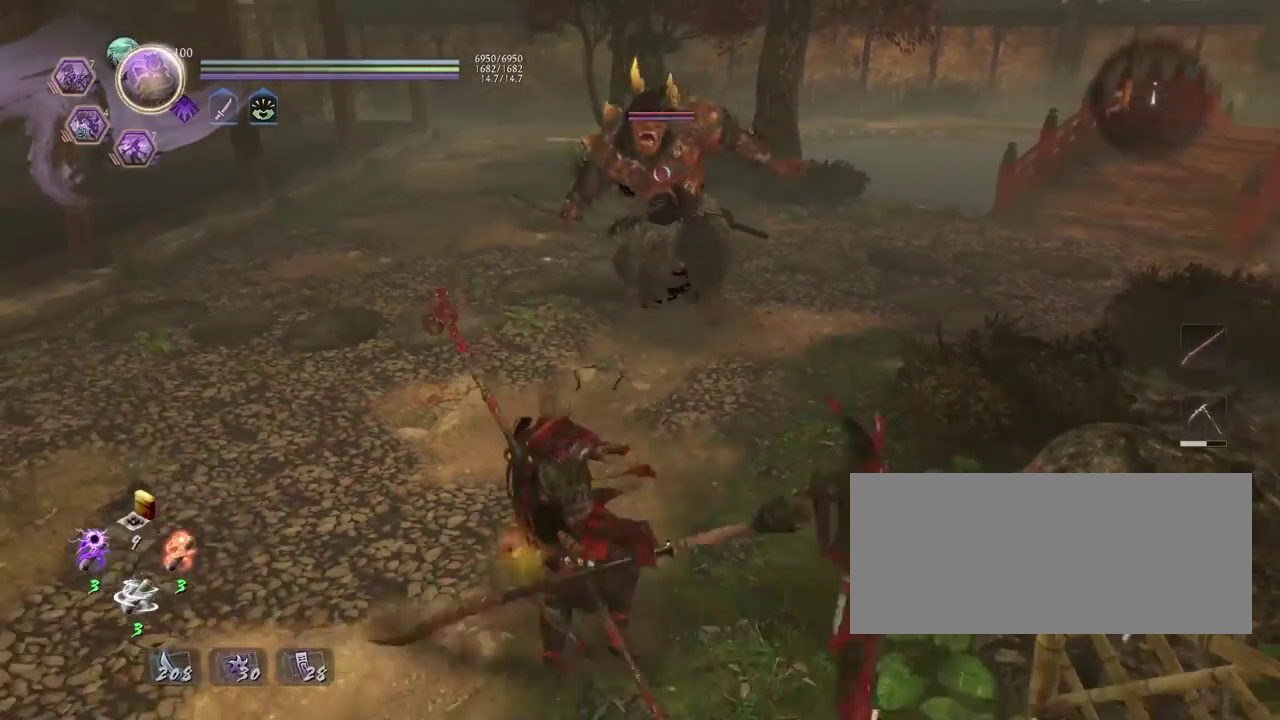
{"dt_ms": 700, "buttons": [], "left_stick": "center", "right_stick": "center", "events": [[67, "left_stick", "down"], [83, "TRIANGLE", "up"], [133, "left_stick", "down-right"], [217, "left_stick", "left"], [333, "TRIANGLE", "down"], [367, "left_stick", "center"], [400, "TRIANGLE", "up"]]}
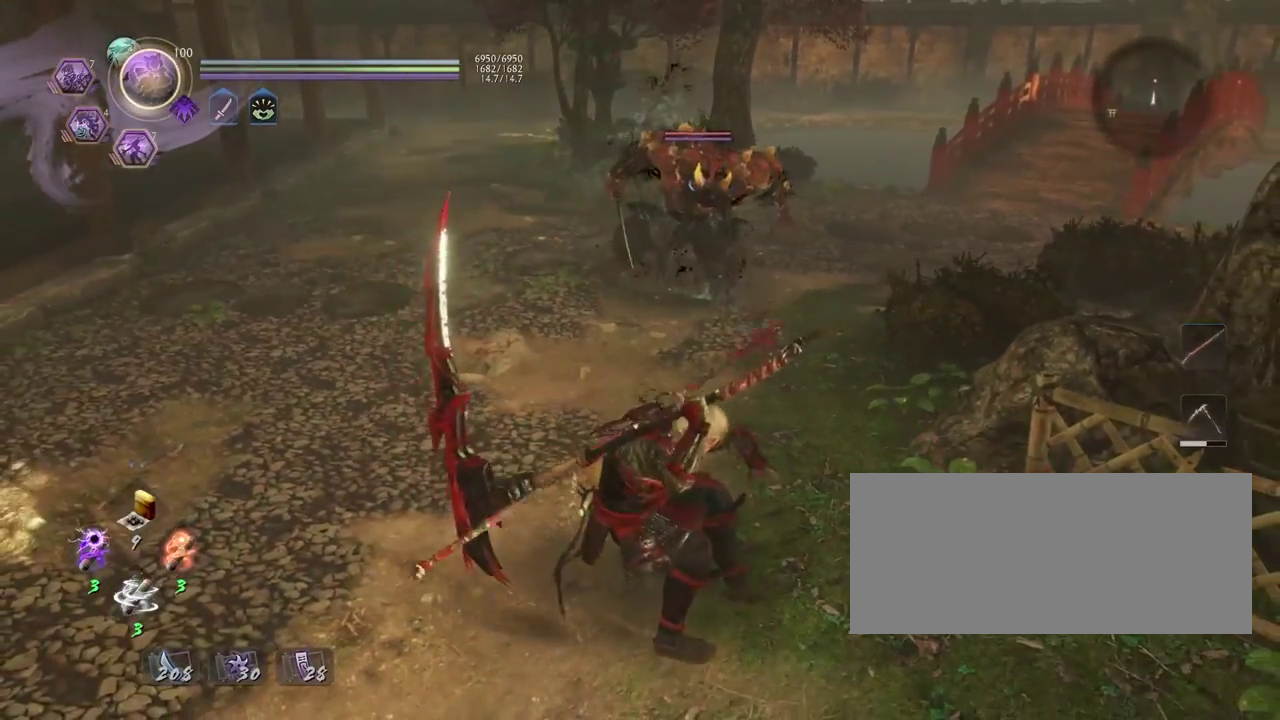
{"dt_ms": 400, "buttons": [], "left_stick": "center", "right_stick": "center", "events": []}
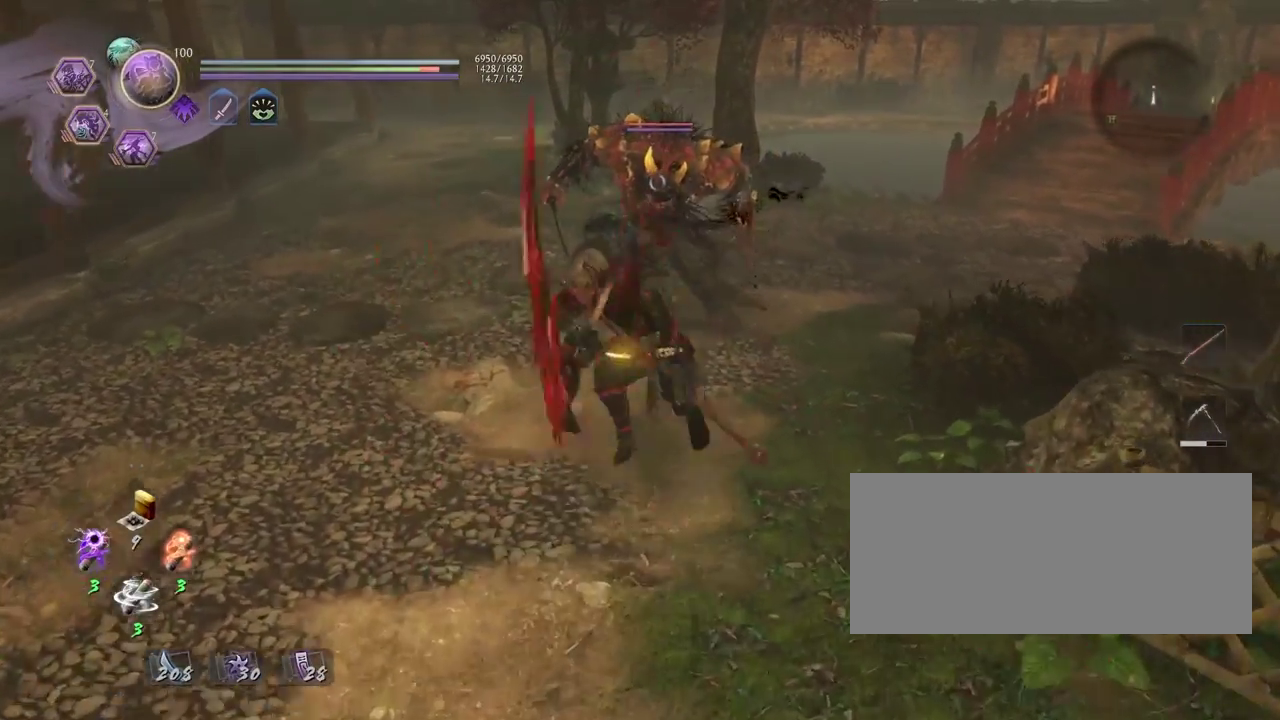
{"dt_ms": 800, "buttons": [], "left_stick": "center", "right_stick": "center", "events": [[117, "CROSS", "down"], [217, "CROSS", "up"], [683, "SQUARE", "down"], [750, "SQUARE", "up"]]}
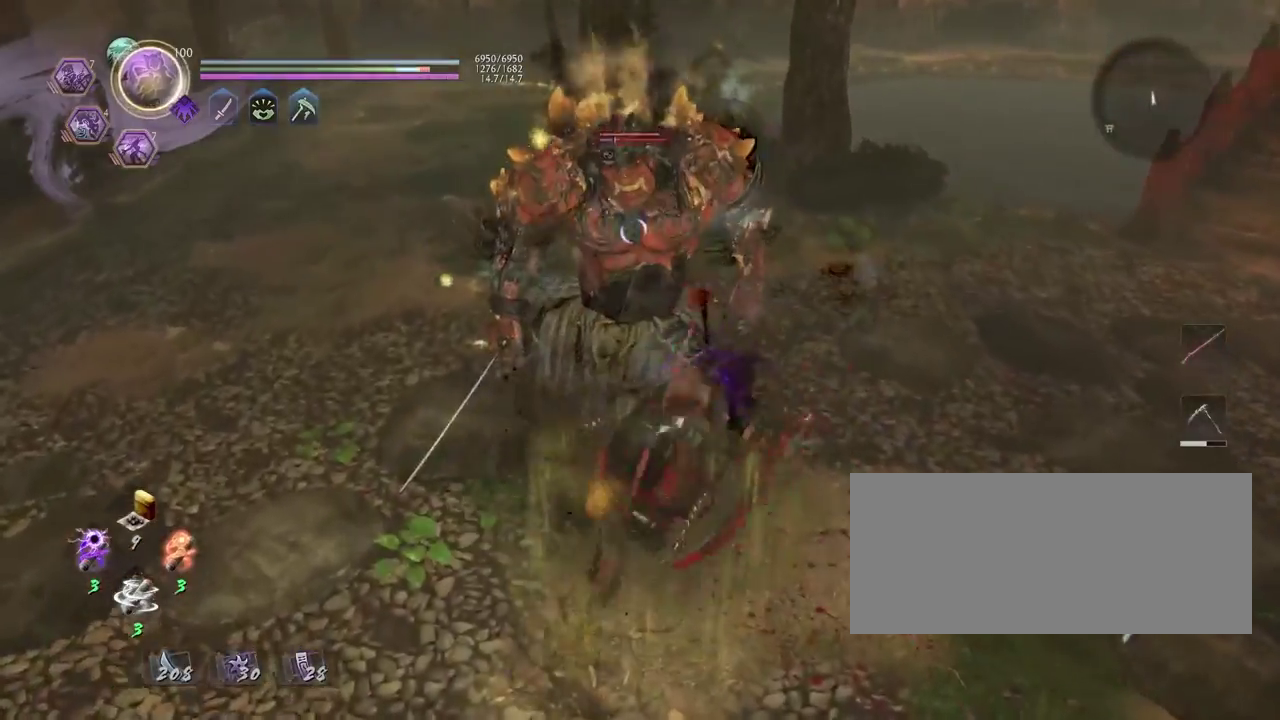
{"dt_ms": 300, "buttons": [], "left_stick": "center", "right_stick": "center", "events": [[50, "SQUARE", "down"], [133, "SQUARE", "up"]]}
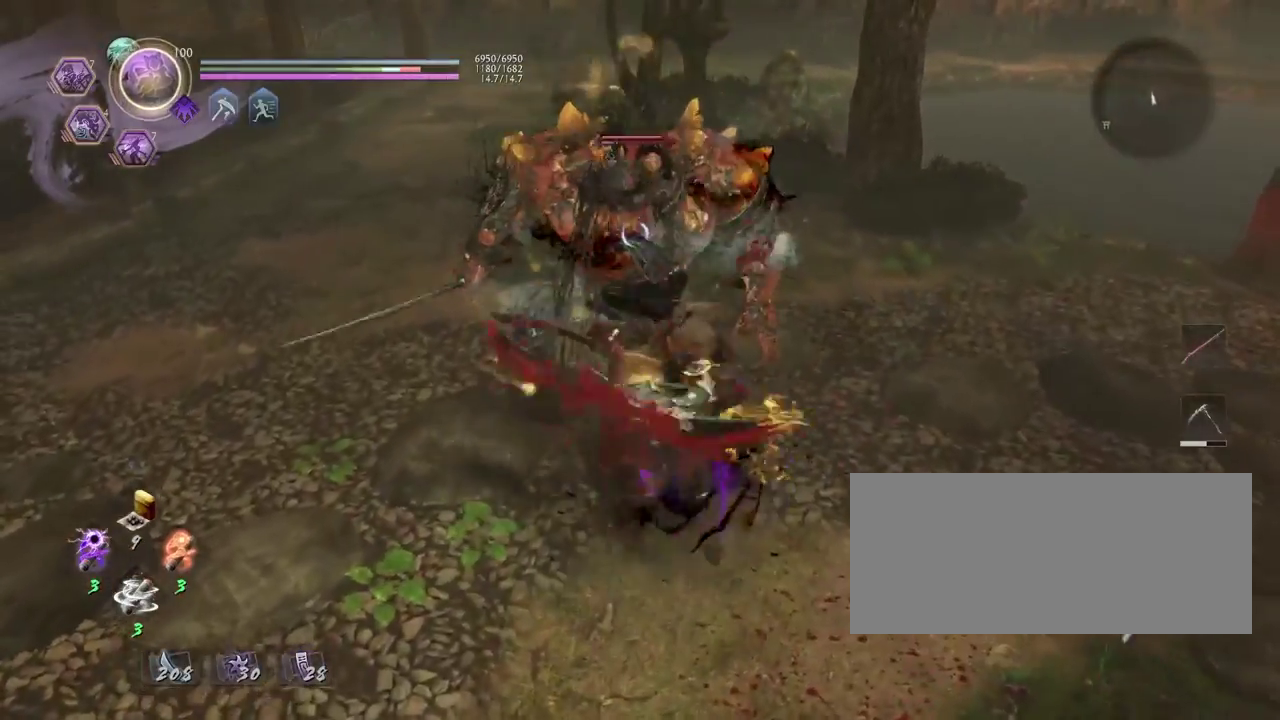
{"dt_ms": 600, "buttons": [], "left_stick": "center", "right_stick": "center", "events": [[100, "SQUARE", "down"], [167, "SQUARE", "up"]]}
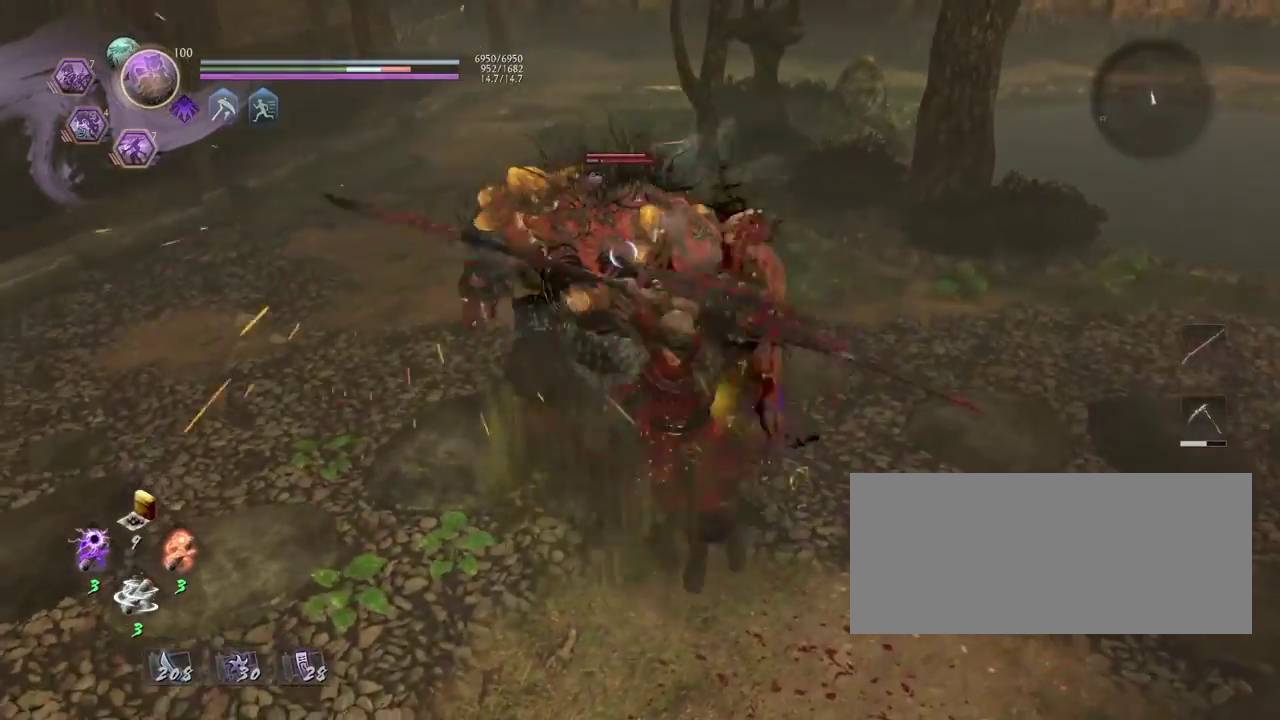
{"dt_ms": 400, "buttons": [], "left_stick": "center", "right_stick": "center", "events": []}
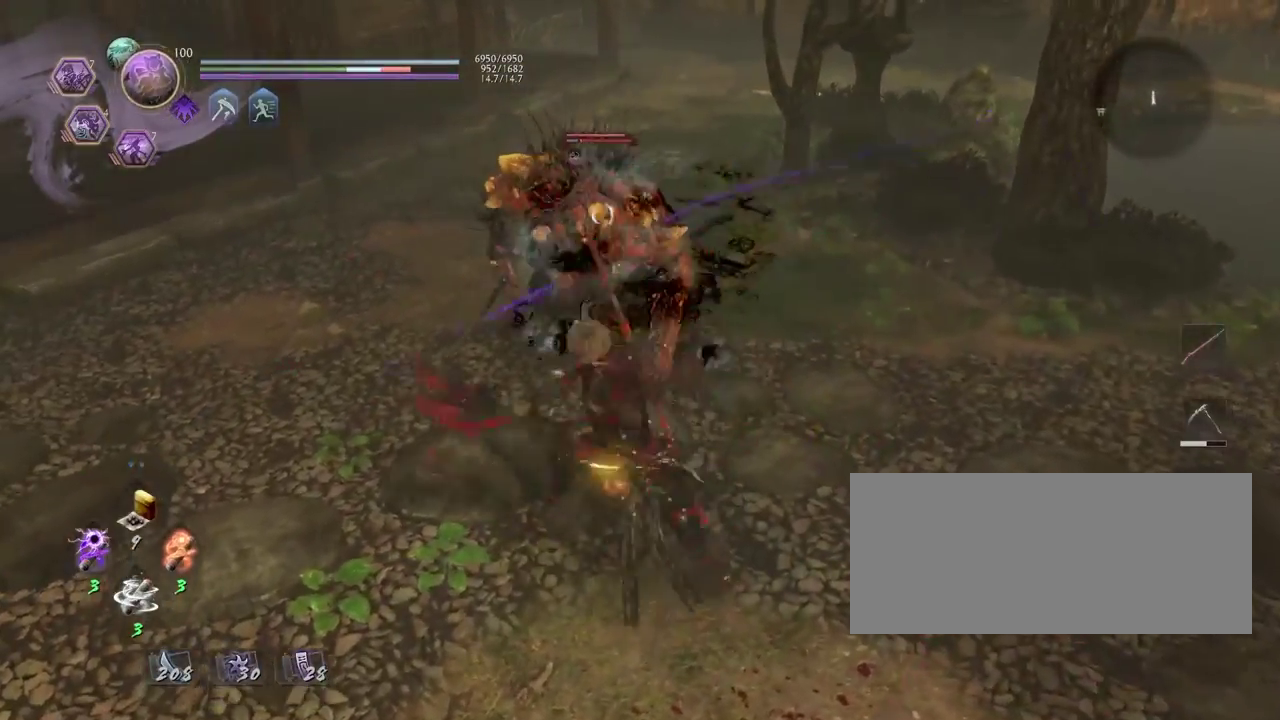
{"dt_ms": 400, "buttons": [], "left_stick": "center", "right_stick": "center", "events": [[267, "DPAD_RIGHT", "down"], [350, "DPAD_RIGHT", "up"]]}
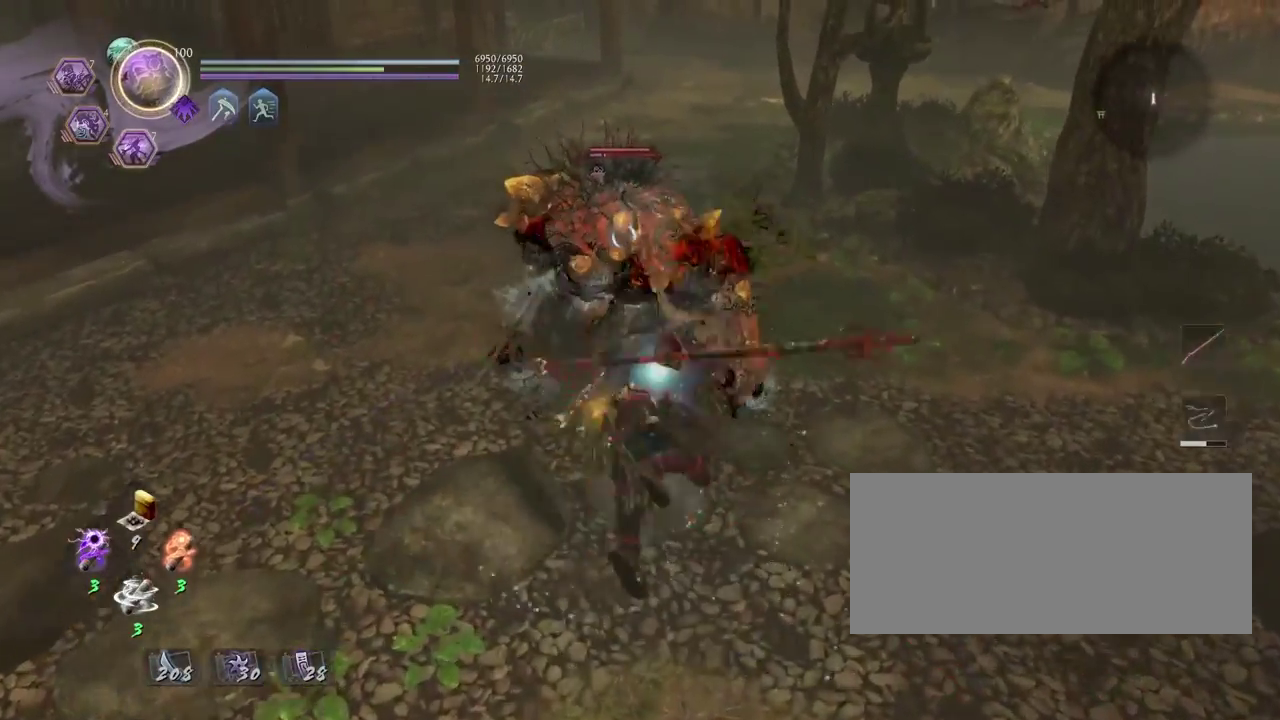
{"dt_ms": 800, "buttons": ["CROSS"], "left_stick": "up-left", "right_stick": "center", "events": [[167, "CROSS", "down"], [250, "CROSS", "up"], [350, "CROSS", "down"], [417, "left_stick", "up"], [467, "CROSS", "up"], [700, "left_stick", "up-left"], [750, "CROSS", "down"]]}
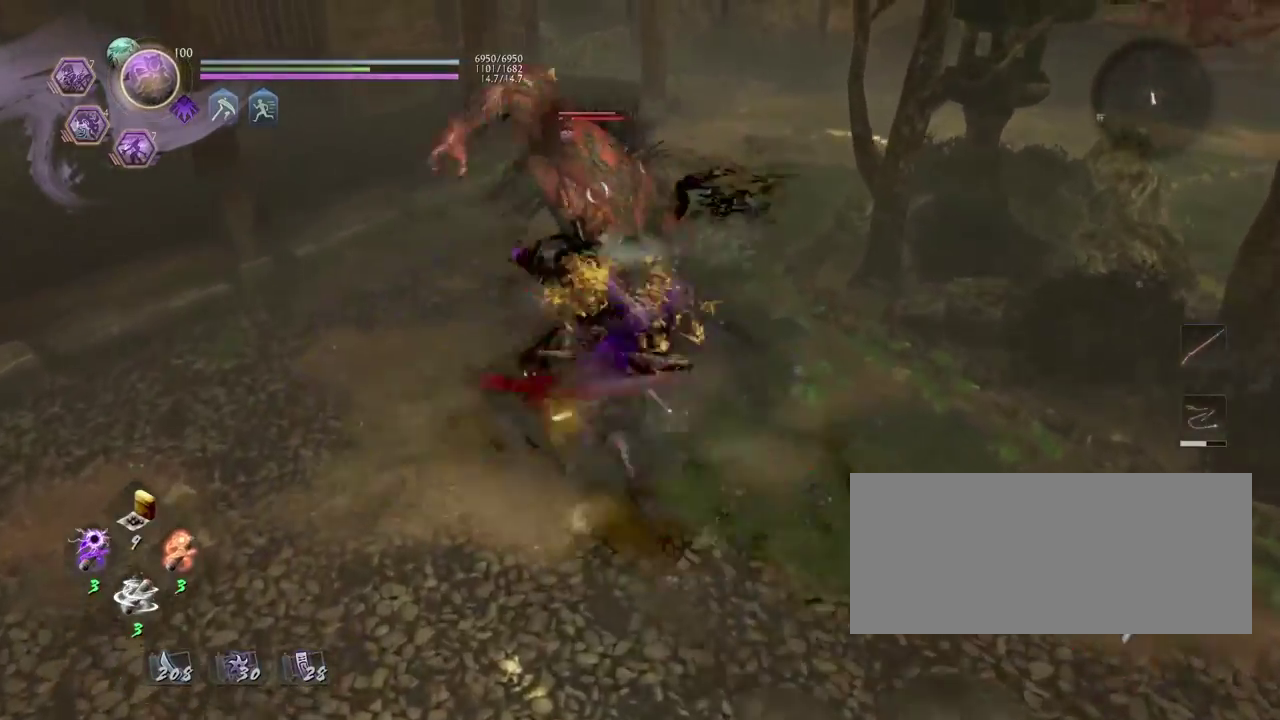
{"dt_ms": 300, "buttons": ["SQUARE"], "left_stick": "center", "right_stick": "center", "events": [[33, "CROSS", "up"], [33, "left_stick", "center"], [133, "SQUARE", "down"], [217, "SQUARE", "up"], [300, "SQUARE", "down"]]}
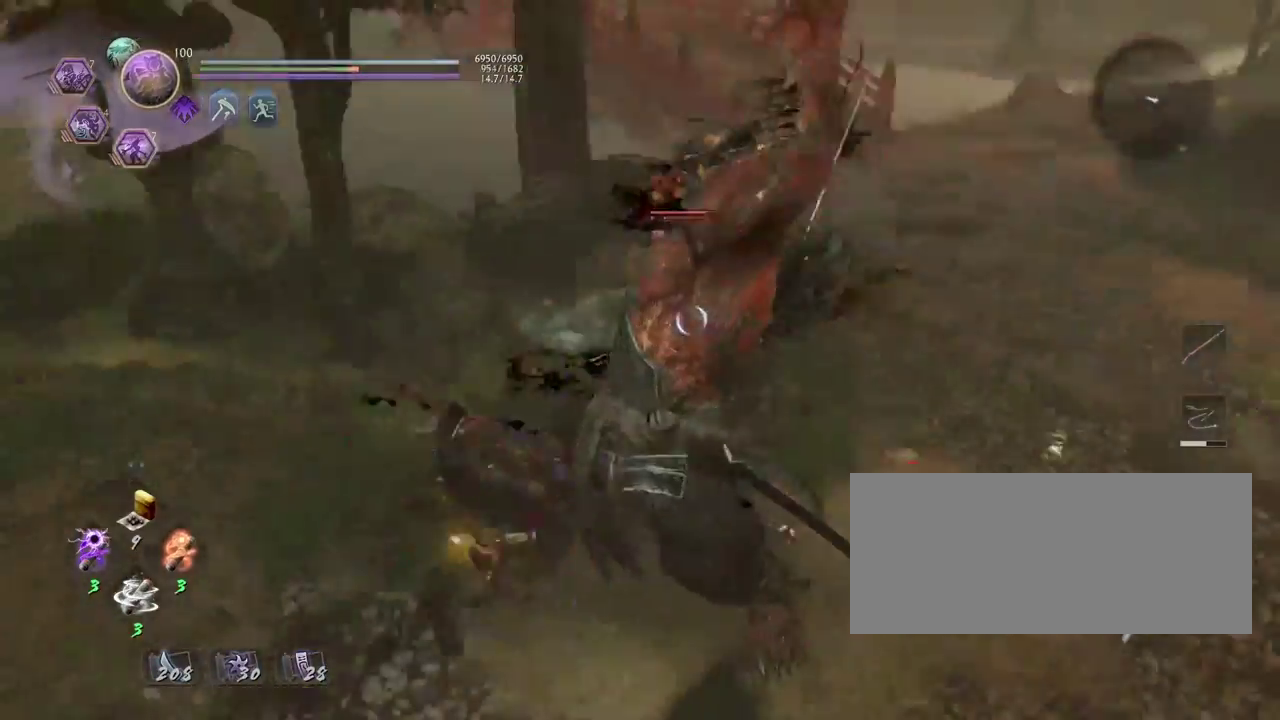
{"dt_ms": 600, "buttons": ["TRIANGLE"], "left_stick": "center", "right_stick": "center", "events": [[83, "SQUARE", "up"], [167, "SQUARE", "down"], [217, "SQUARE", "up"], [517, "TRIANGLE", "down"]]}
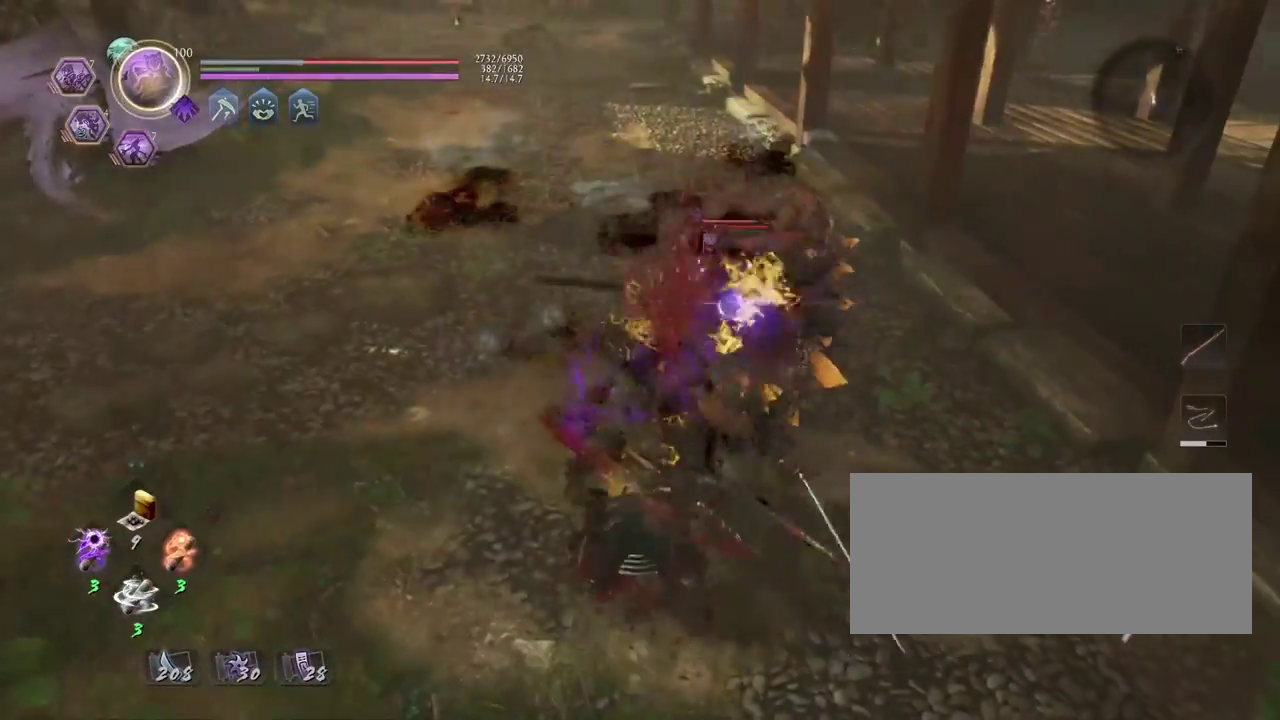
{"dt_ms": 400, "buttons": [], "left_stick": "center", "right_stick": "center", "events": [[400, "TRIANGLE", "up"]]}
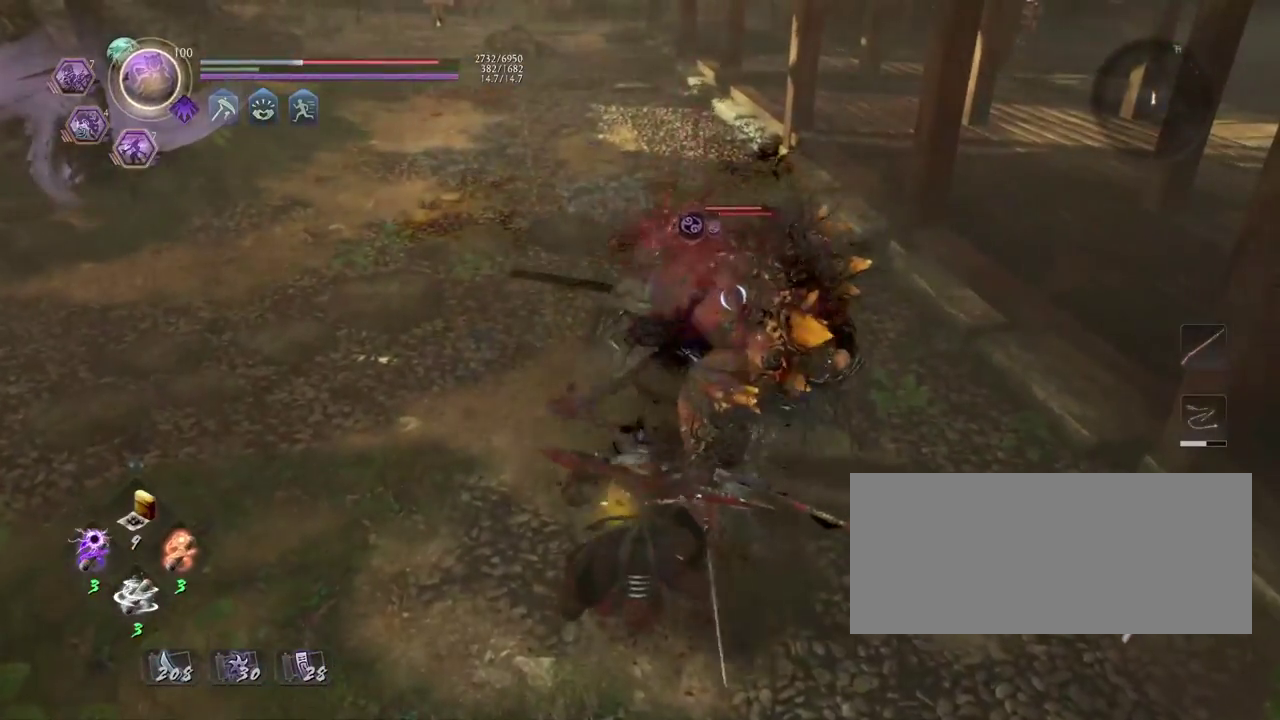
{"dt_ms": 500, "buttons": [], "left_stick": "up-left", "right_stick": "center", "events": [[283, "left_stick", "down-right"], [350, "CROSS", "down"], [417, "CROSS", "up"], [500, "left_stick", "up-left"]]}
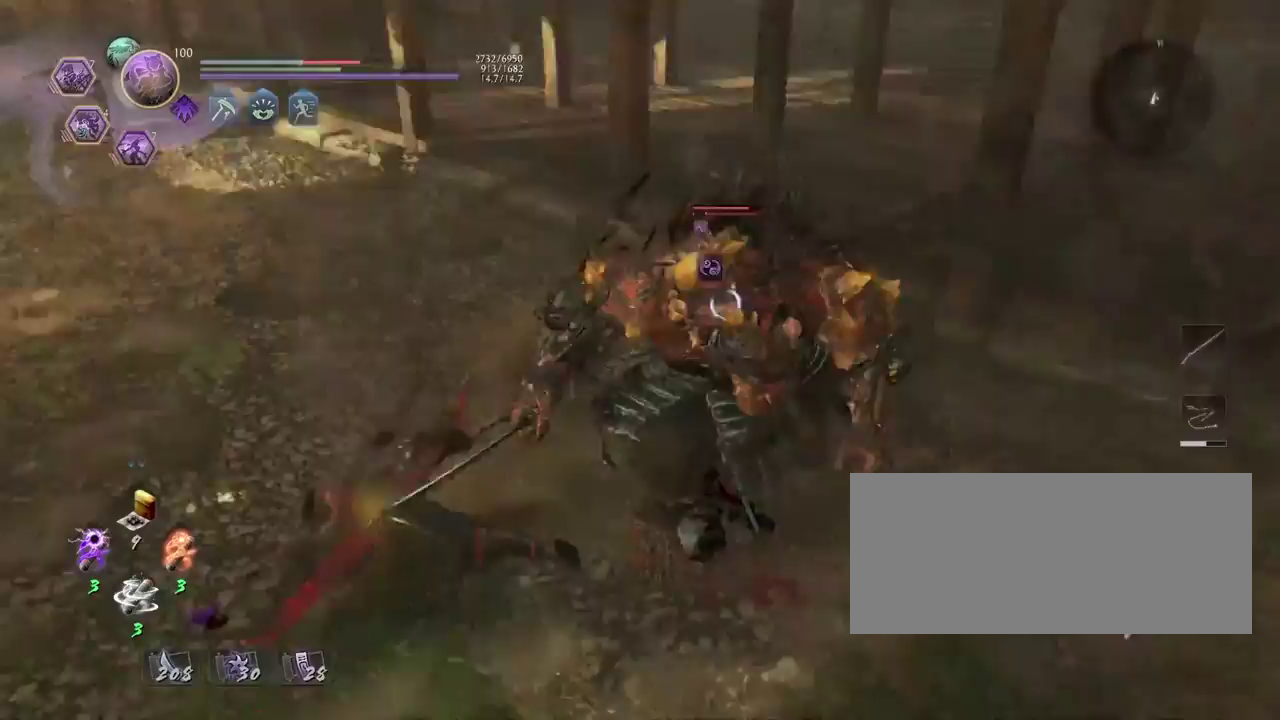
{"dt_ms": 300, "buttons": [], "left_stick": "up-left", "right_stick": "center"}
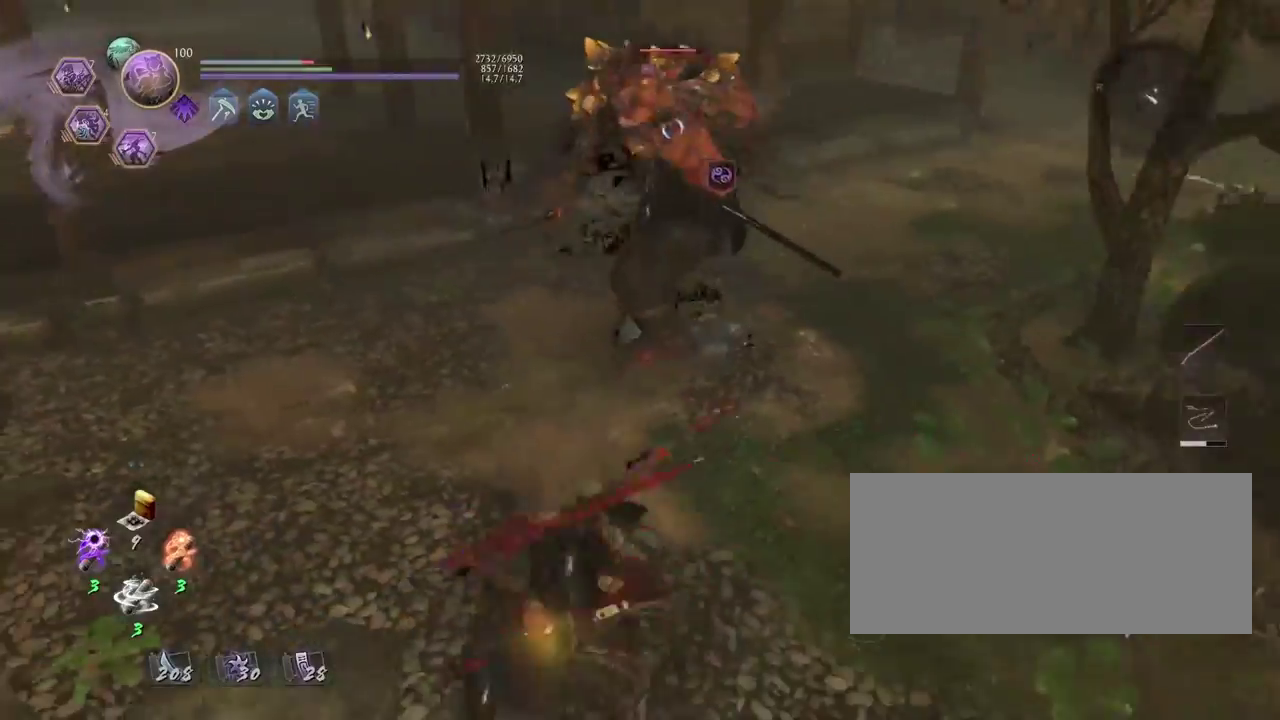
{"dt_ms": 800, "buttons": [], "left_stick": "center", "right_stick": "center", "events": [[83, "L1", "down"], [183, "CROSS", "down"], [233, "CROSS", "up"], [267, "left_stick", "center"], [283, "L1", "up"], [367, "SQUARE", "down"], [450, "SQUARE", "up"], [533, "SQUARE", "down"], [617, "SQUARE", "up"], [683, "SQUARE", "down"], [733, "SQUARE", "up"]]}
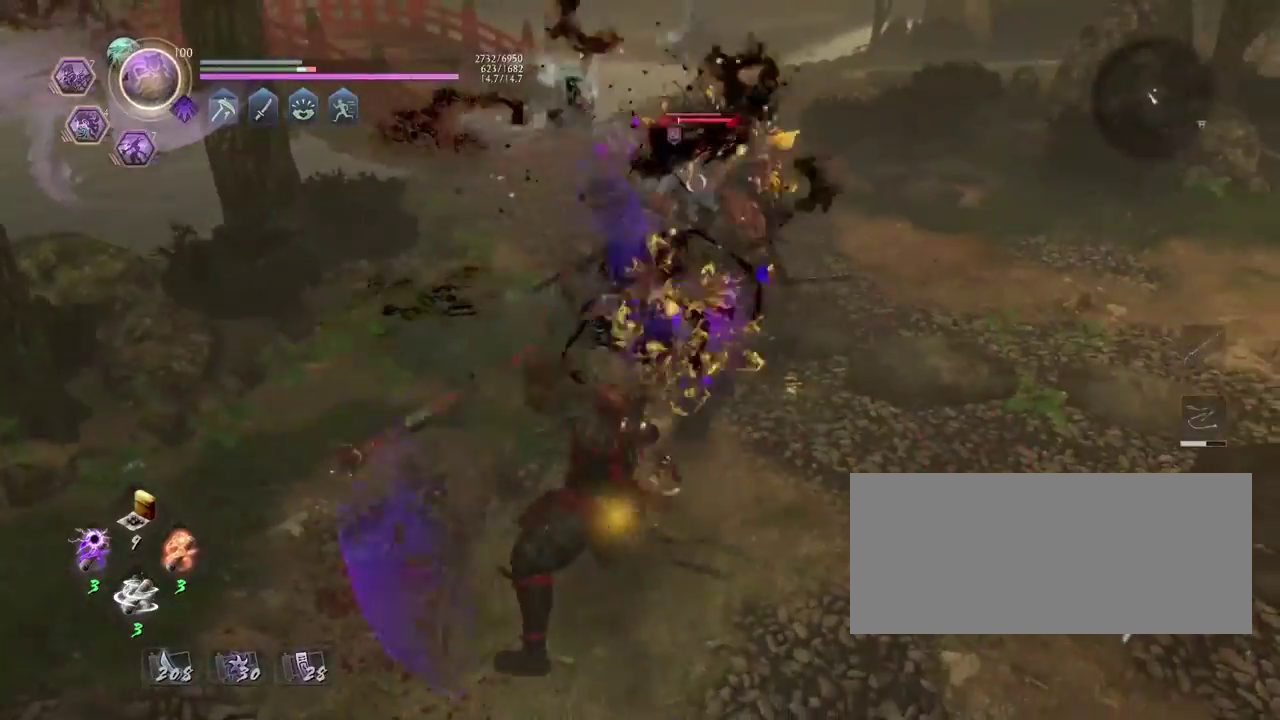
{"dt_ms": 400, "buttons": ["TRIANGLE"], "left_stick": "center", "right_stick": "center", "events": [[183, "TRIANGLE", "down"]]}
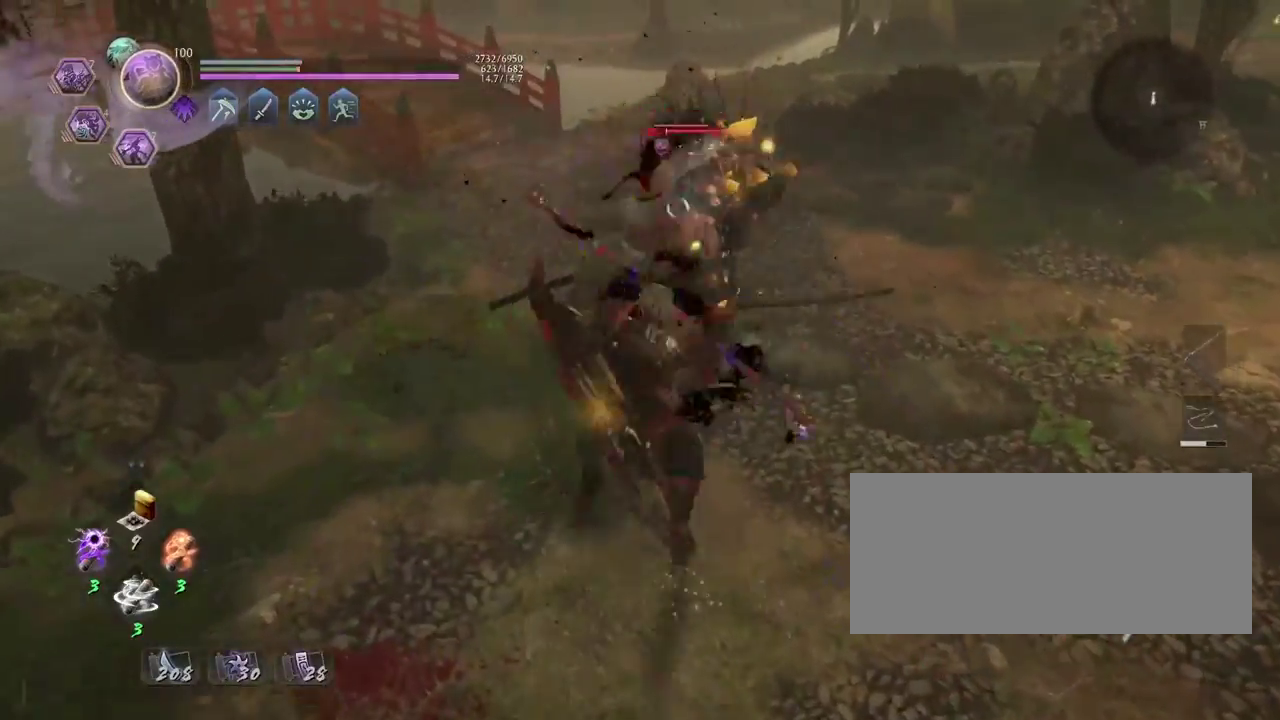
{"dt_ms": 400, "buttons": ["TRIANGLE"], "left_stick": "center", "right_stick": "center", "events": []}
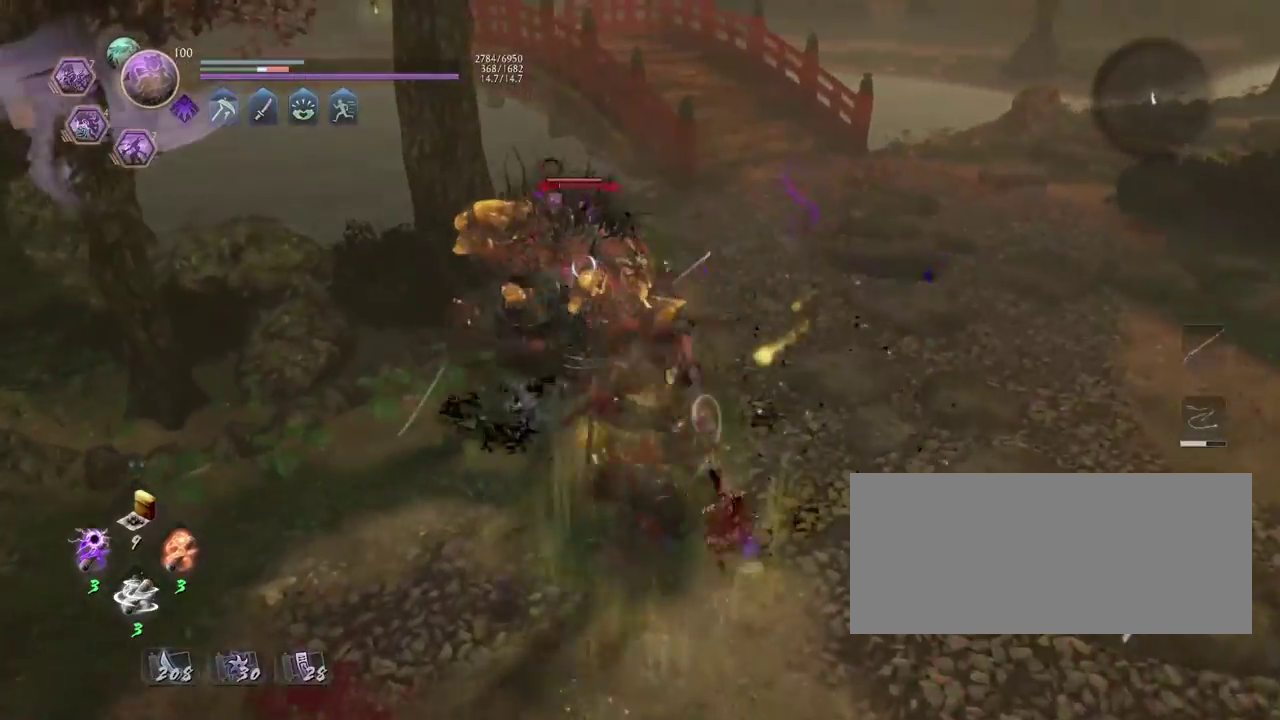
{"dt_ms": 800, "buttons": ["SQUARE", "R2"], "left_stick": "center", "right_stick": "center", "events": [[250, "TRIANGLE", "up"], [550, "R2", "down"], [567, "SQUARE", "down"], [650, "SQUARE", "up"], [750, "SQUARE", "down"]]}
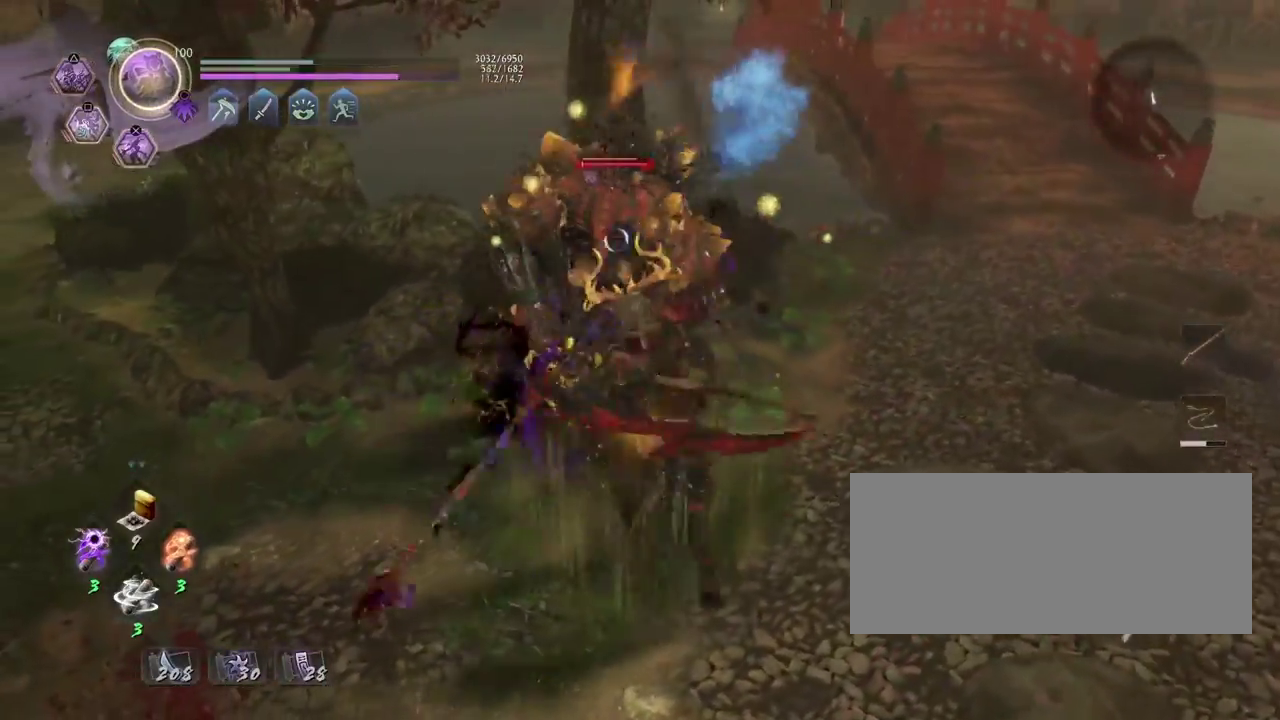
{"dt_ms": 300, "buttons": ["SQUARE"], "left_stick": "center", "right_stick": "center", "events": [[17, "SQUARE", "up"], [100, "SQUARE", "down"], [200, "SQUARE", "up"], [250, "R2", "up"], [300, "SQUARE", "down"]]}
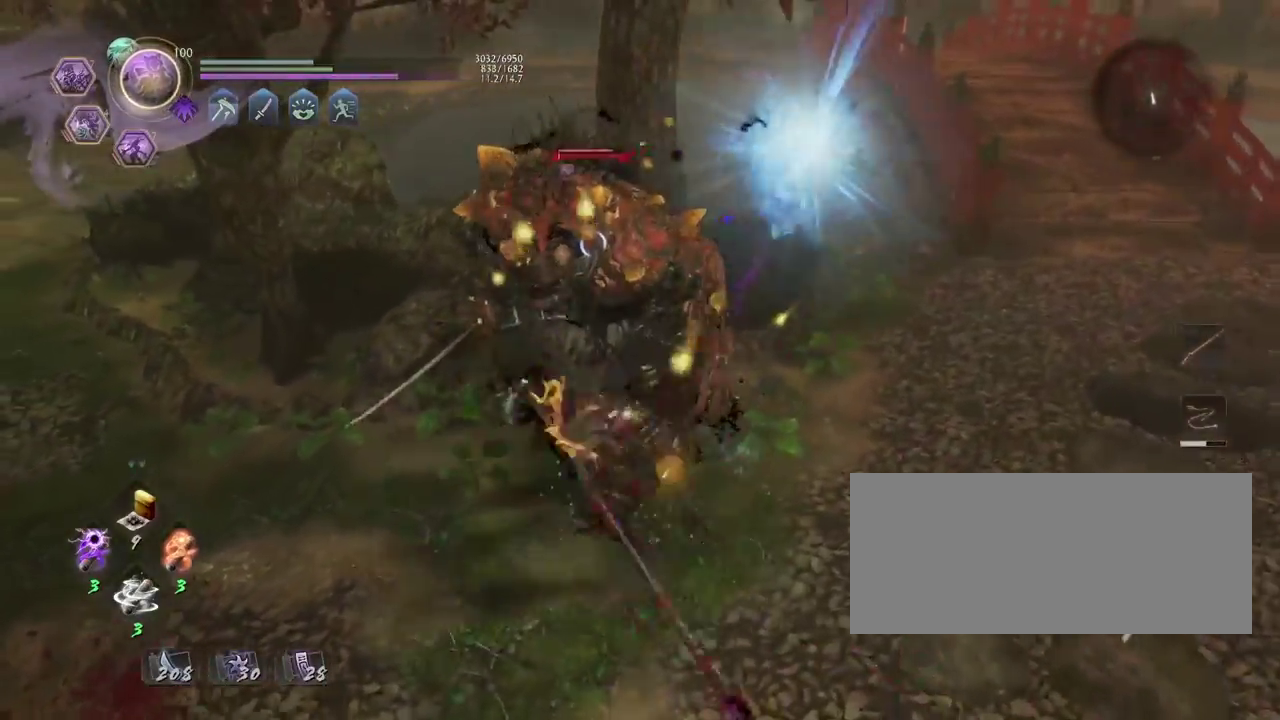
{"dt_ms": 500, "buttons": ["SQUARE", "L1"], "left_stick": "up", "right_stick": "center", "events": [[100, "SQUARE", "up"], [250, "left_stick", "up"], [383, "L1", "down"], [467, "SQUARE", "down"]]}
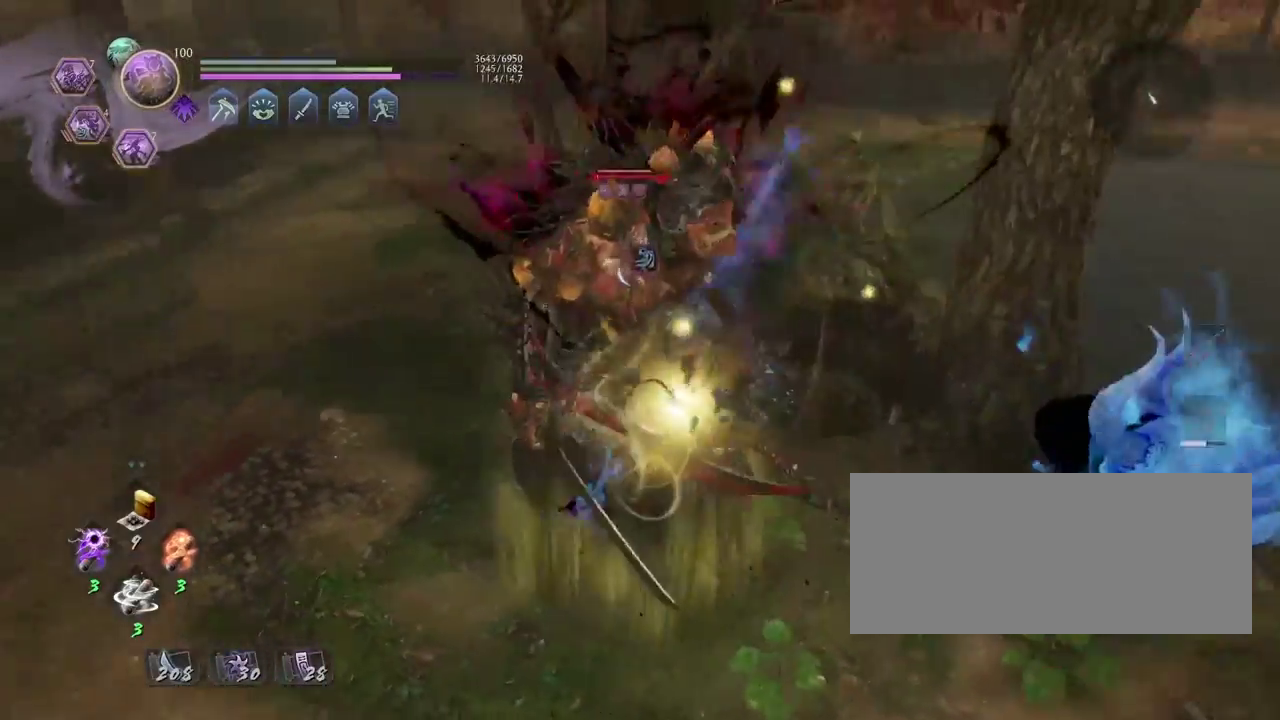
{"dt_ms": 500, "buttons": [], "left_stick": "center", "right_stick": "center", "events": [[483, "SQUARE", "up"], [483, "left_stick", "center"], [500, "L1", "up"]]}
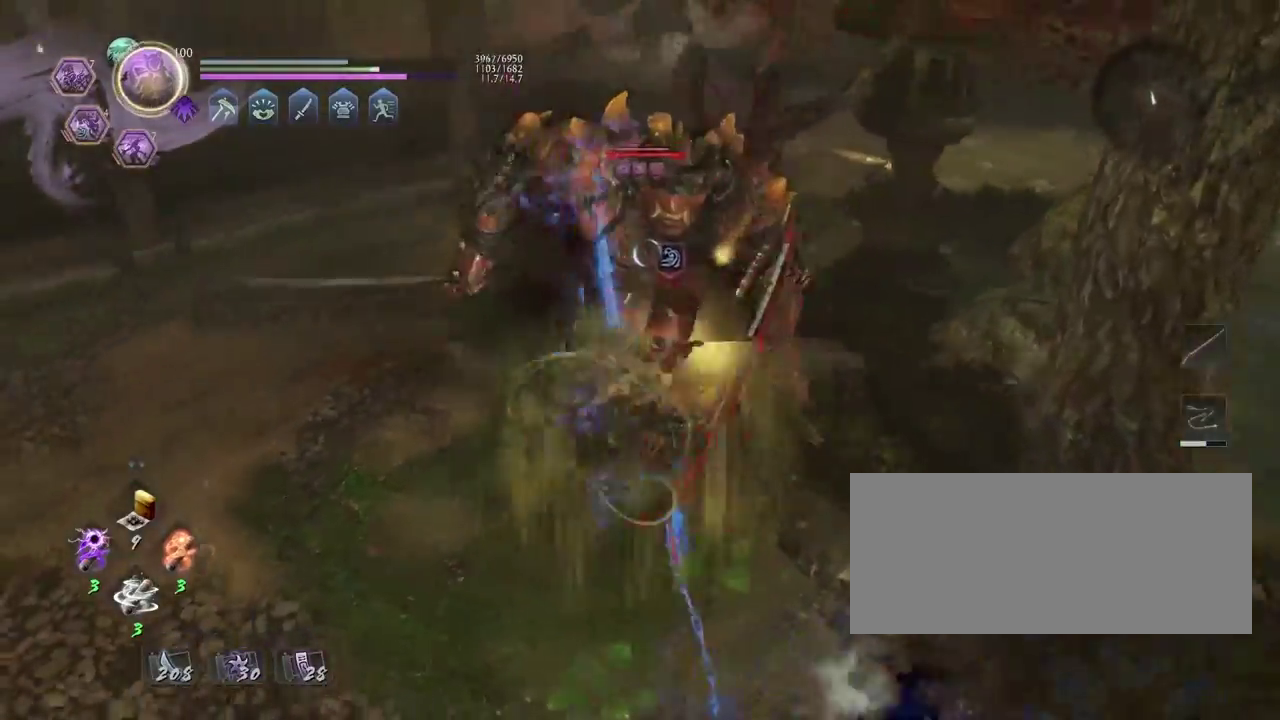
{"dt_ms": 300, "buttons": [], "left_stick": "center", "right_stick": "center", "events": []}
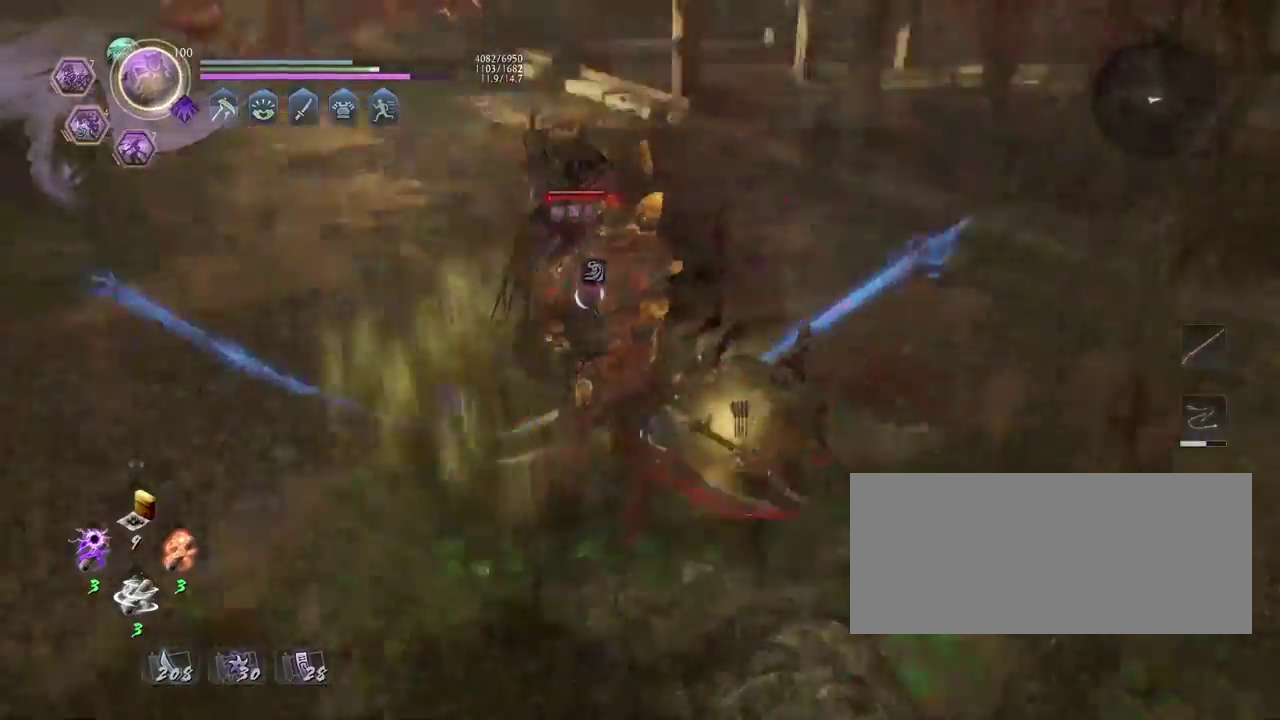
{"dt_ms": 800, "buttons": [], "left_stick": "center", "right_stick": "center", "events": [[33, "CIRCLE", "down"], [117, "TRIANGLE", "down"], [283, "TRIANGLE", "up"], [383, "TRIANGLE", "down"], [517, "TRIANGLE", "up"], [633, "TRIANGLE", "down"], [733, "TRIANGLE", "up"], [767, "CIRCLE", "up"]]}